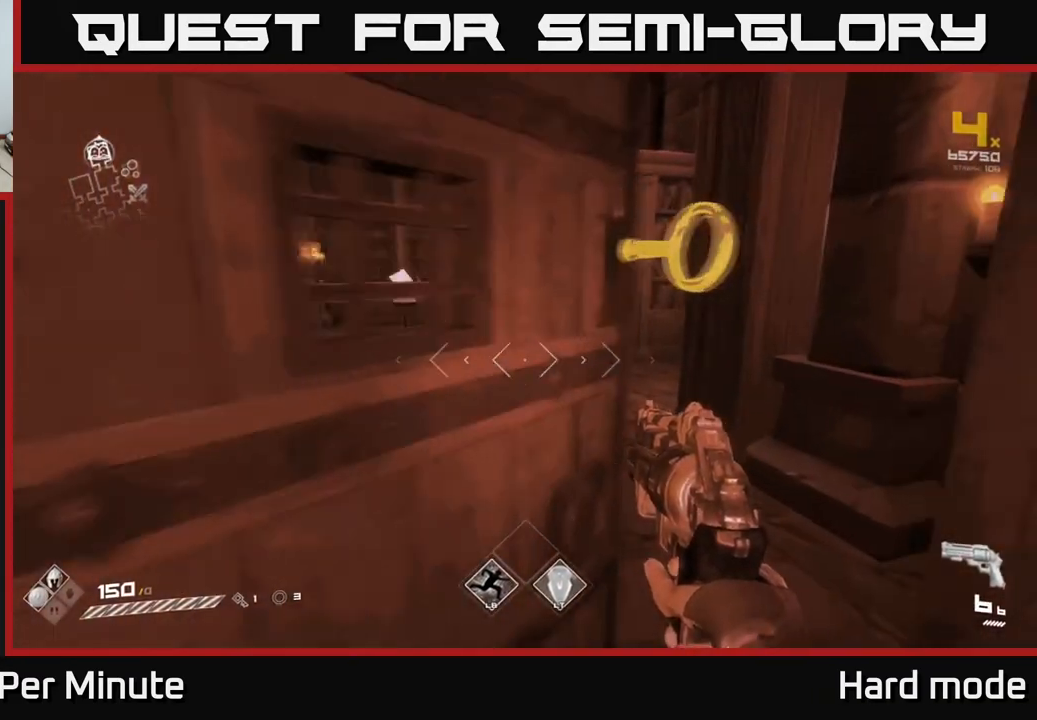
Gameplay with a controller (Xbox layout); each line is a JSON object with the inputs held at the frame after it. "events" lists button and stick changes between this image and that frame as [ms after this image, input, new state], when the widget could be followed in between.
{"buttons": [], "left_stick": "up-left", "right_stick": "left", "events": [[117, "left_stick", "up"], [400, "left_stick", "up-left"], [433, "right_stick", "left"]]}
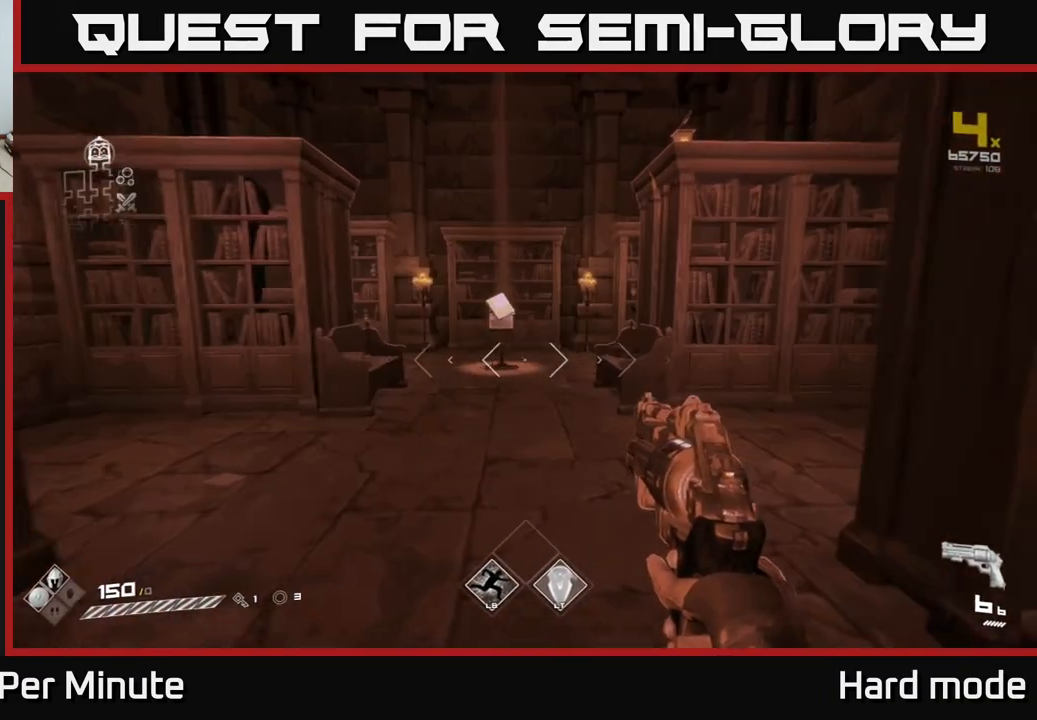
{"buttons": [], "left_stick": "up", "right_stick": "center", "events": [[33, "right_stick", "center"], [67, "left_stick", "up"]]}
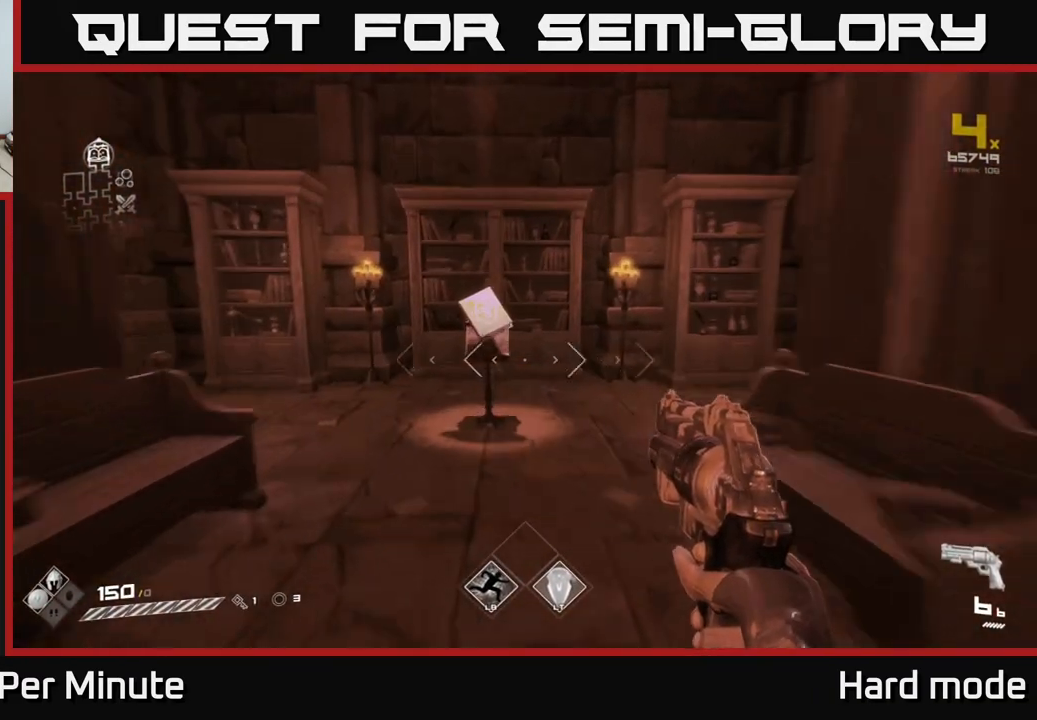
{"buttons": [], "left_stick": "center", "right_stick": "center", "events": [[367, "left_stick", "center"]]}
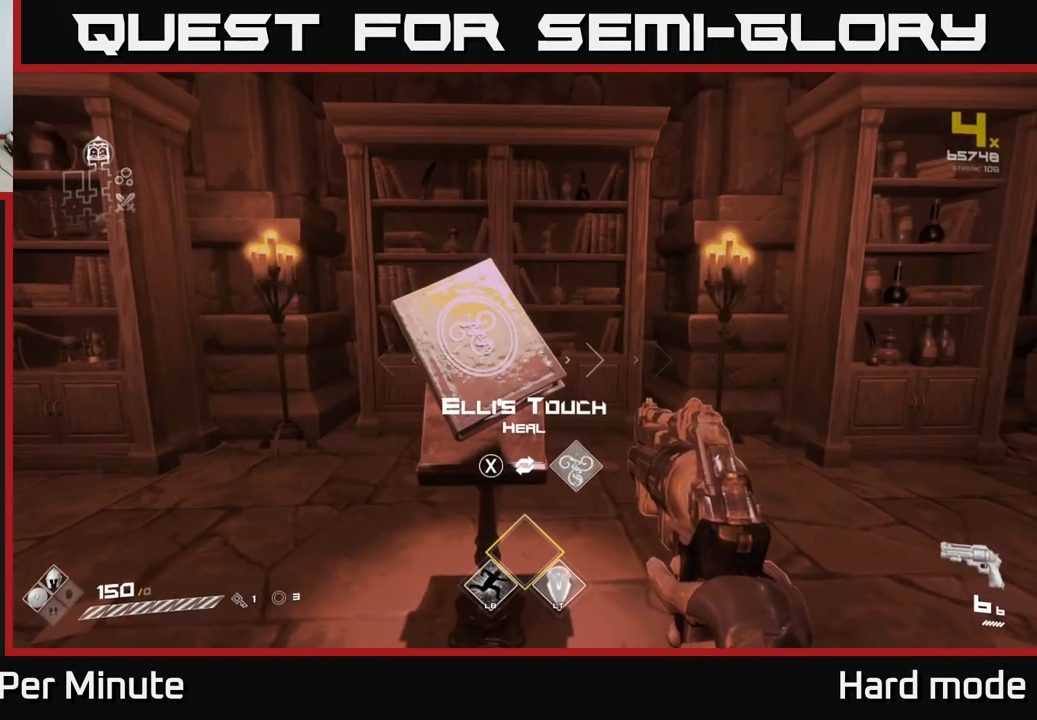
{"buttons": [], "left_stick": "center", "right_stick": "center", "events": [[183, "left_stick", "up"], [300, "left_stick", "center"]]}
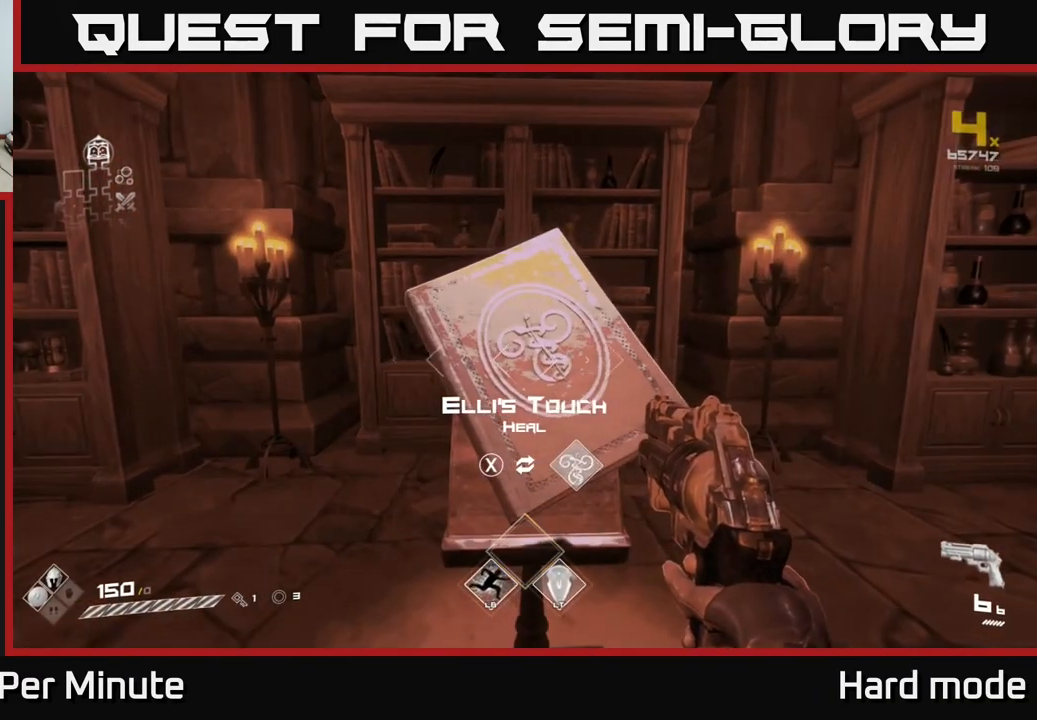
{"buttons": [], "left_stick": "center", "right_stick": "center", "events": [[350, "X", "down"], [433, "X", "up"]]}
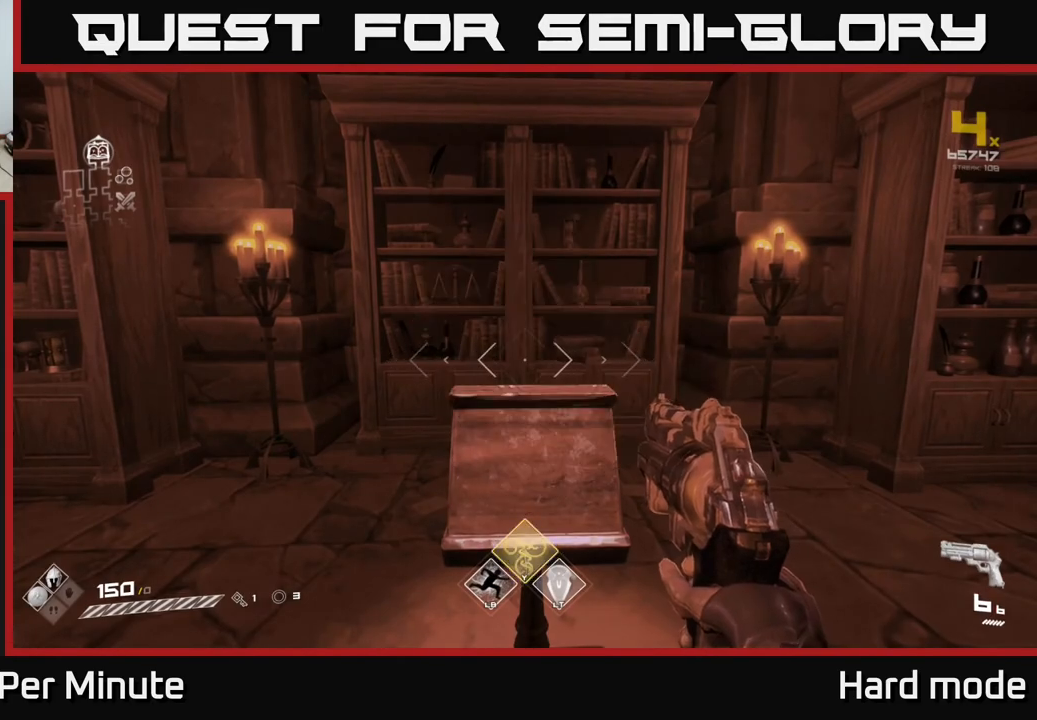
{"buttons": [], "left_stick": "right", "right_stick": "right", "events": [[83, "right_stick", "down-right"], [167, "left_stick", "right"], [167, "right_stick", "right"]]}
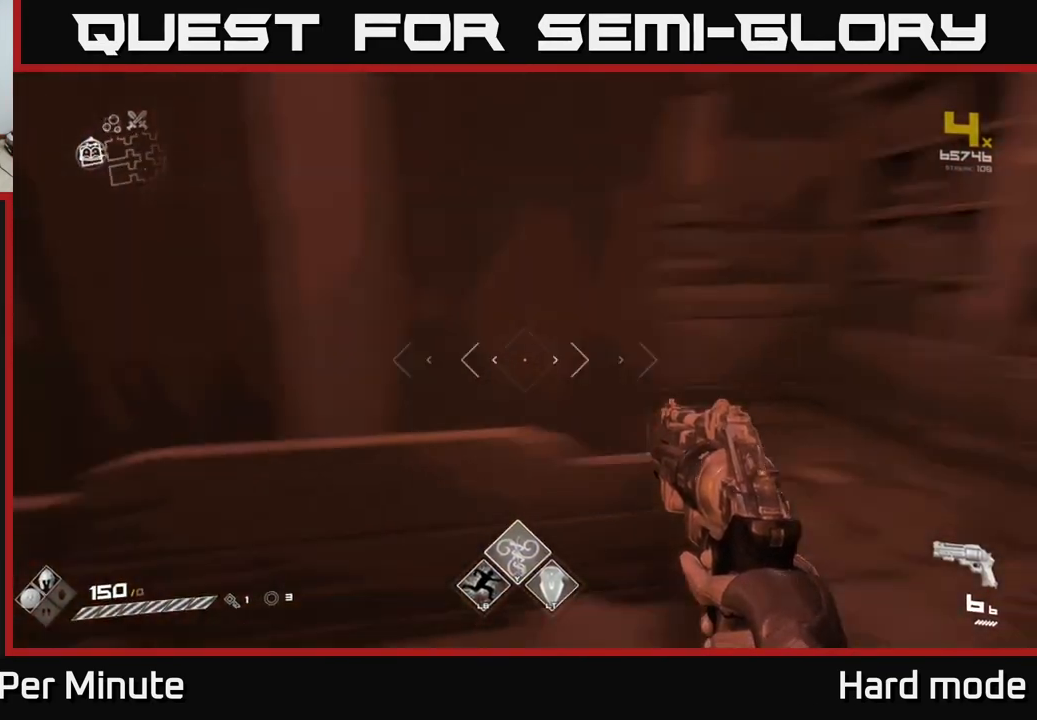
{"buttons": [], "left_stick": "up", "right_stick": "center", "events": [[67, "left_stick", "up-right"], [333, "left_stick", "up"], [333, "right_stick", "center"]]}
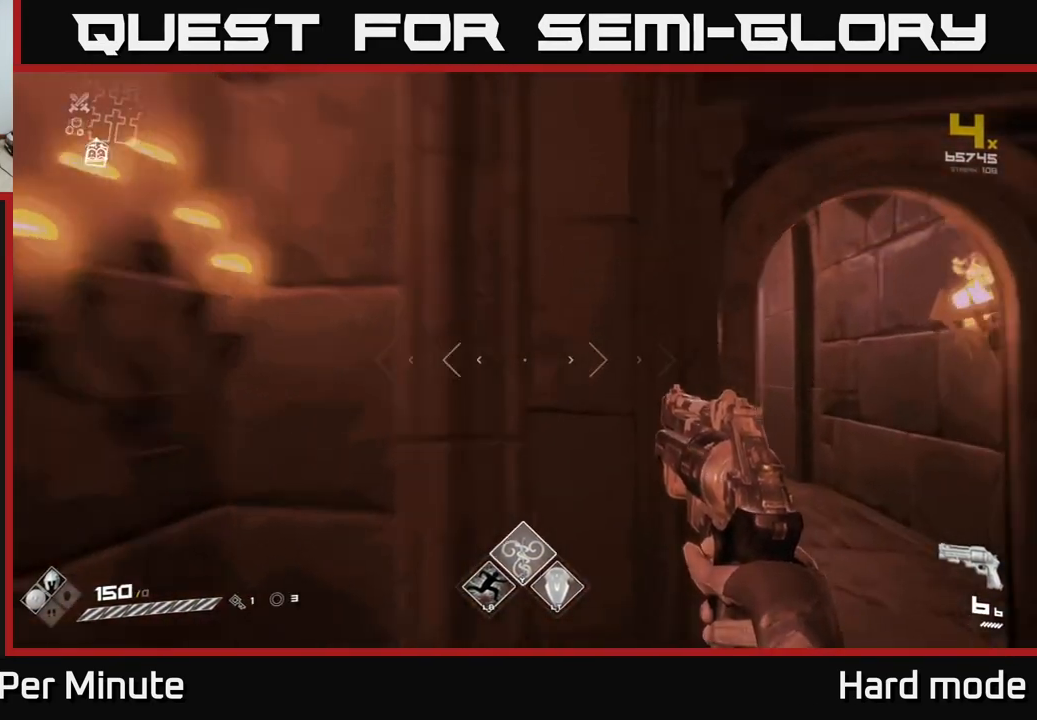
{"buttons": [], "left_stick": "up", "right_stick": "center", "events": [[50, "right_stick", "right"], [200, "right_stick", "center"], [367, "right_stick", "left"], [500, "right_stick", "center"]]}
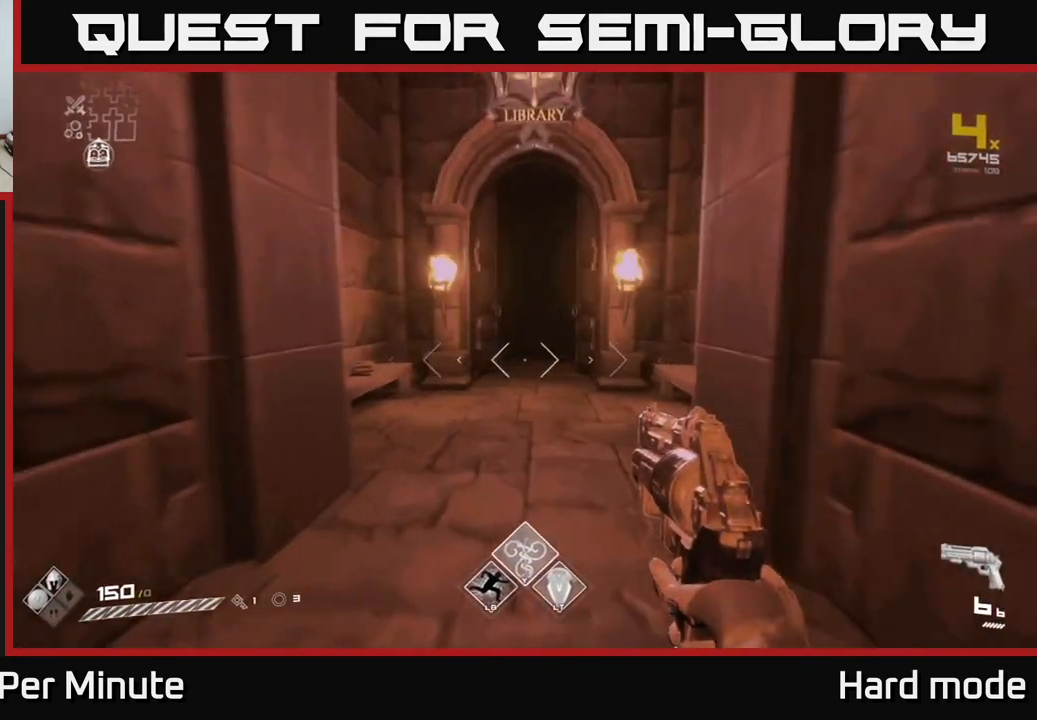
{"buttons": ["L1"], "left_stick": "up", "right_stick": "center", "events": [[150, "L1", "down"]]}
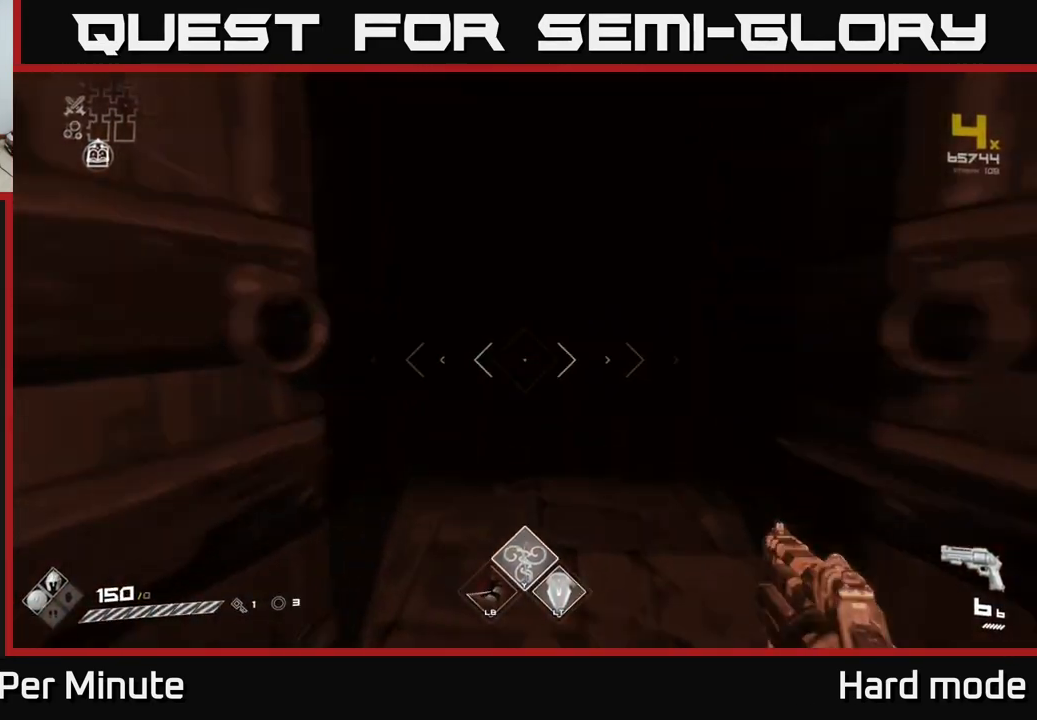
{"buttons": ["L1"], "left_stick": "up", "right_stick": "center", "events": []}
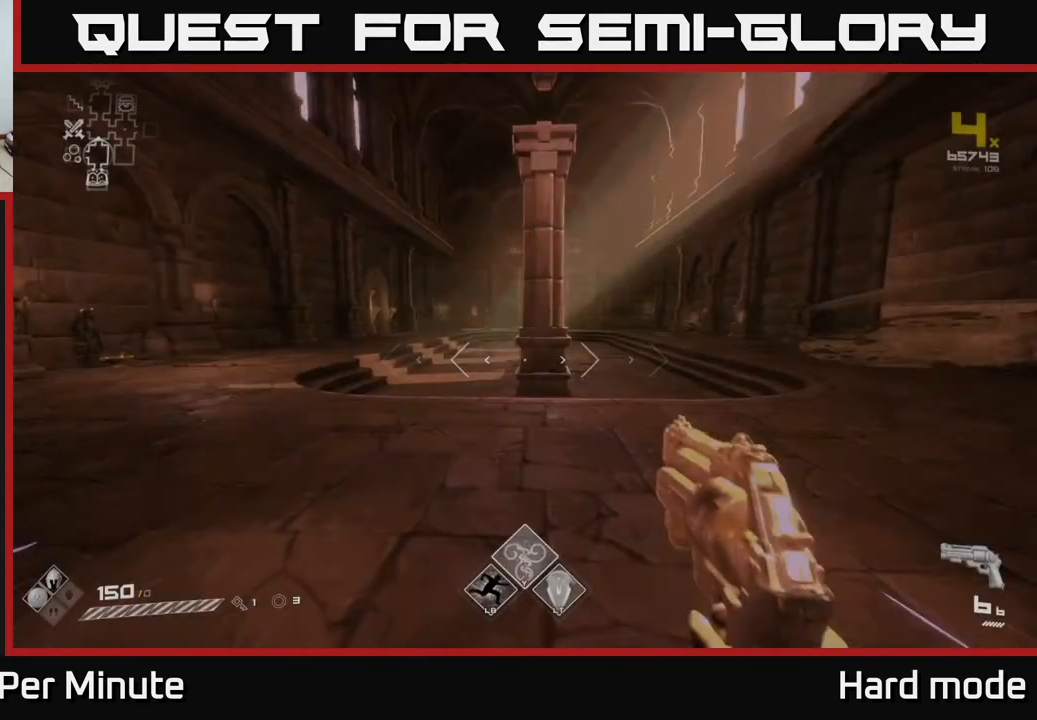
{"buttons": ["L1"], "left_stick": "up-left", "right_stick": "left", "events": [[500, "left_stick", "up-left"], [500, "right_stick", "left"]]}
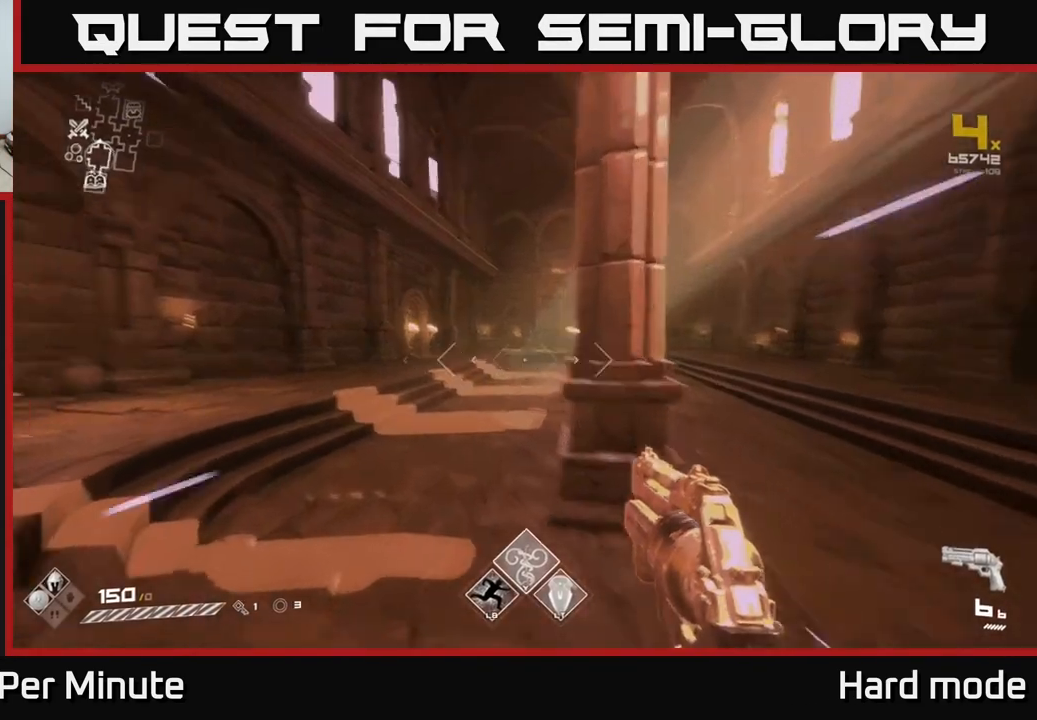
{"buttons": ["L1"], "left_stick": "up", "right_stick": "center", "events": [[133, "right_stick", "center"], [167, "left_stick", "up"]]}
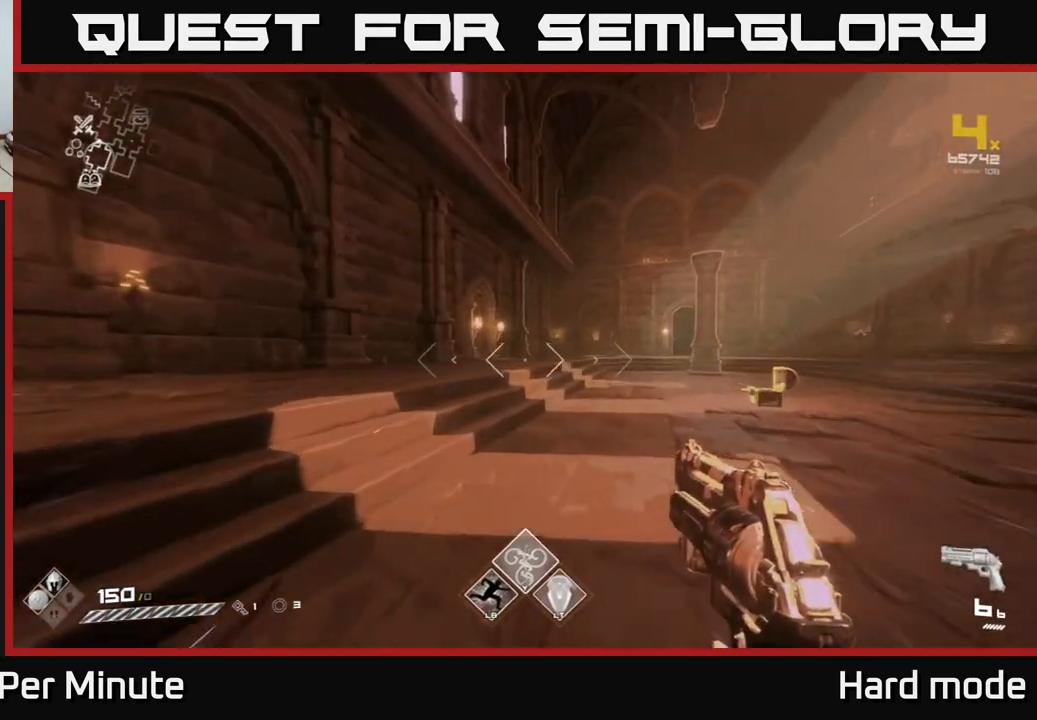
{"buttons": [], "left_stick": "center", "right_stick": "center", "events": [[50, "right_stick", "left"], [100, "left_stick", "up-right"], [167, "L1", "up"], [267, "left_stick", "center"], [350, "right_stick", "center"]]}
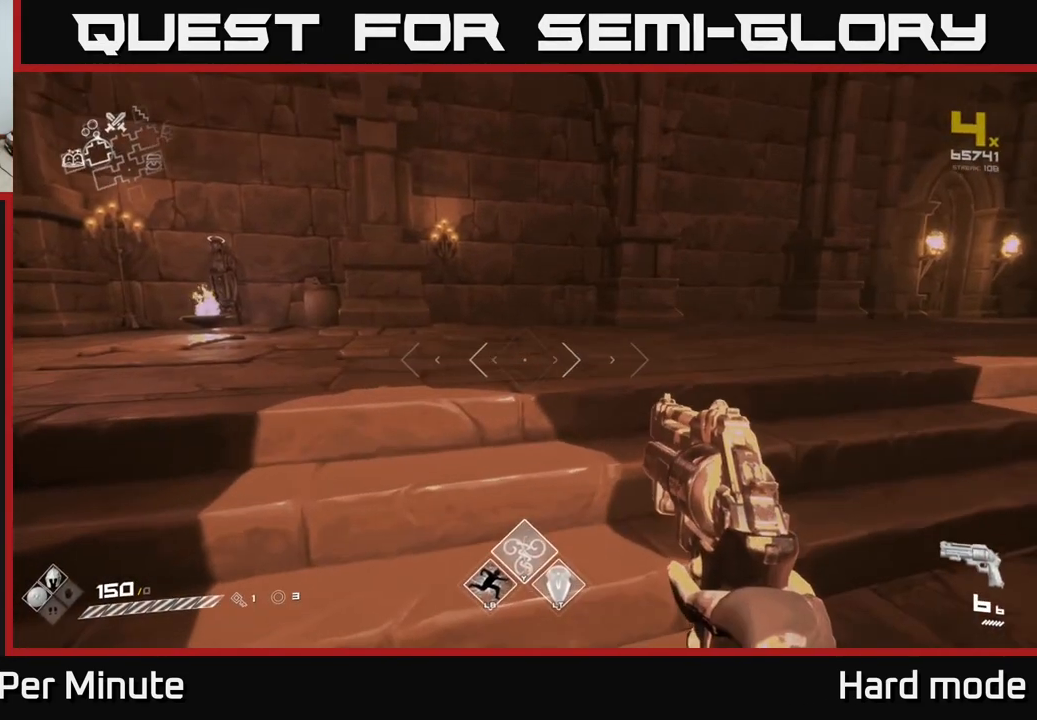
{"buttons": [], "left_stick": "up-right", "right_stick": "center", "events": [[167, "right_stick", "right"], [183, "left_stick", "right"], [283, "left_stick", "up-right"], [467, "right_stick", "center"]]}
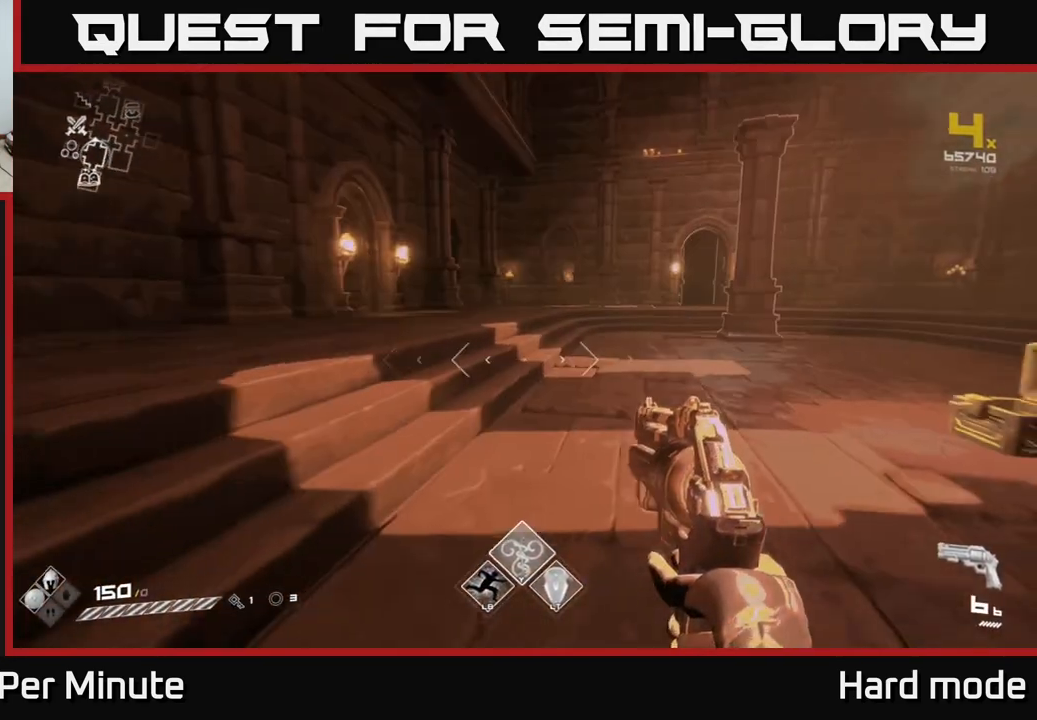
{"buttons": ["L1"], "left_stick": "up", "right_stick": "left", "events": [[183, "left_stick", "up"], [200, "L1", "down"], [300, "right_stick", "left"]]}
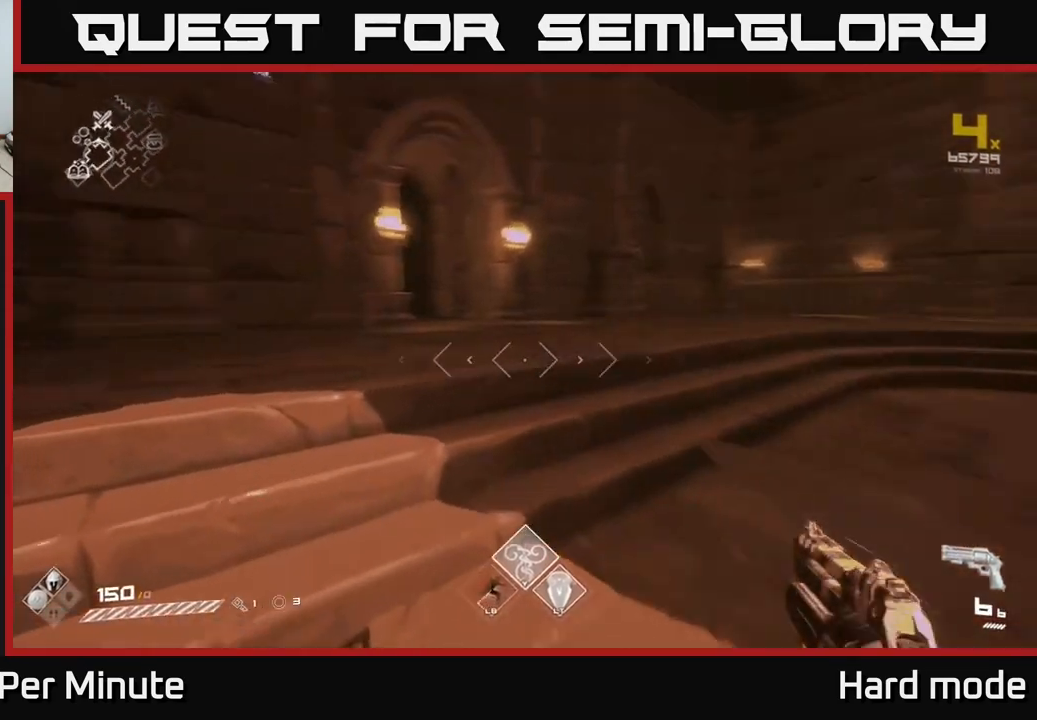
{"buttons": ["L1"], "left_stick": "up", "right_stick": "center", "events": [[100, "right_stick", "center"], [333, "right_stick", "left"], [483, "right_stick", "center"]]}
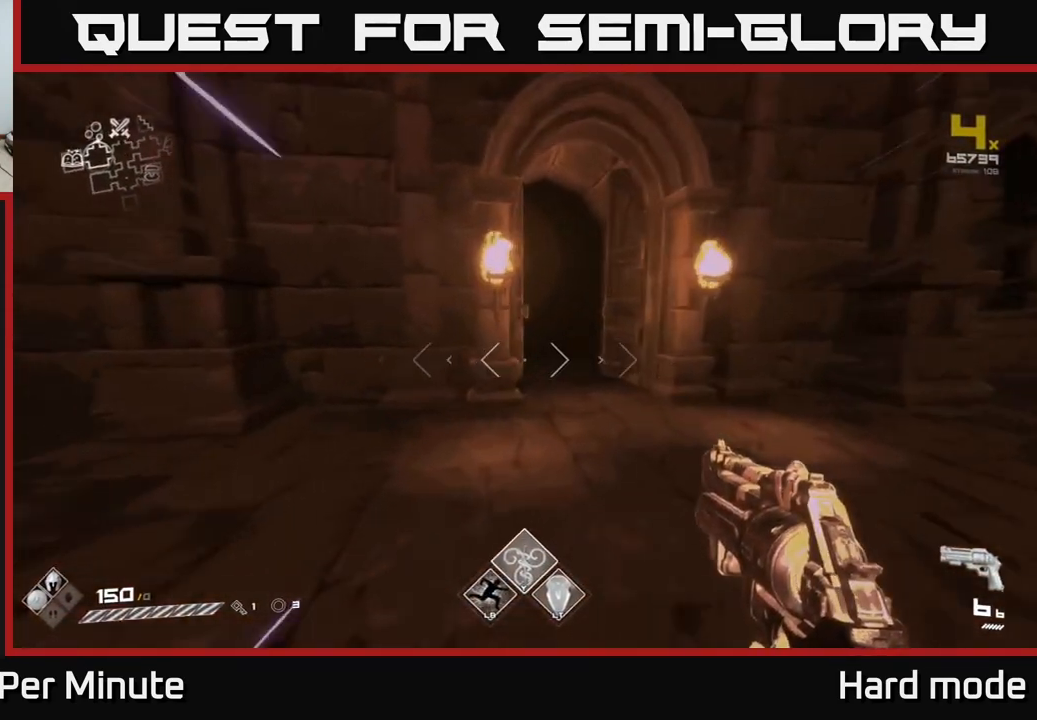
{"buttons": ["L1"], "left_stick": "up-right", "right_stick": "up-left", "events": [[483, "left_stick", "up-right"], [483, "right_stick", "up-left"]]}
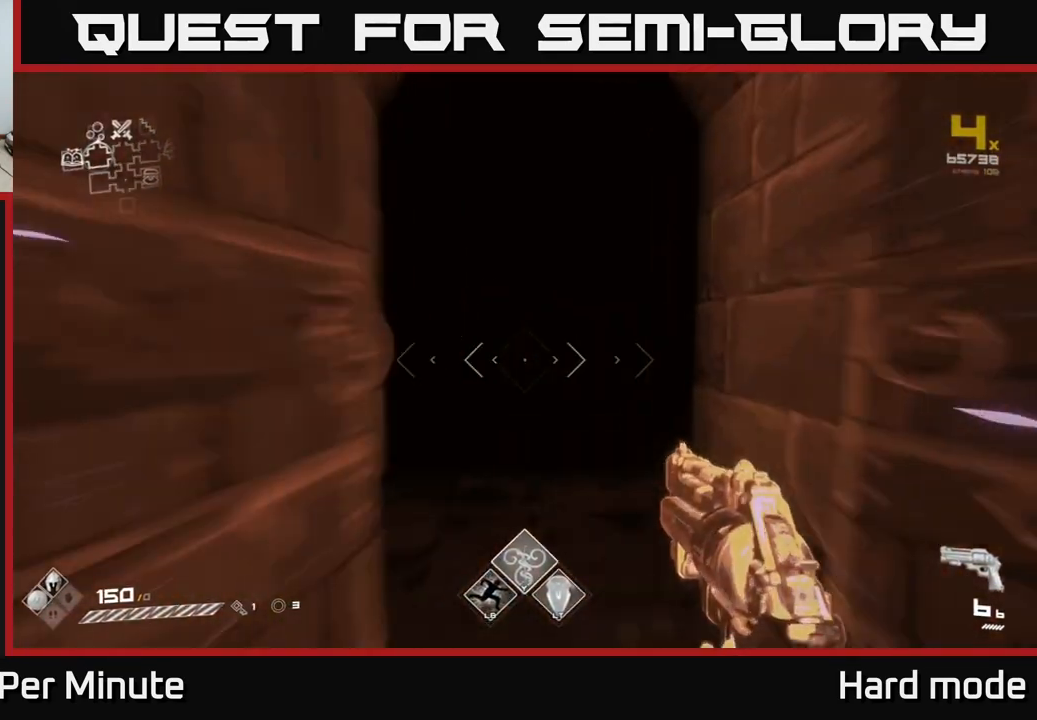
{"buttons": [], "left_stick": "up", "right_stick": "center", "events": [[33, "right_stick", "center"], [83, "left_stick", "up"], [317, "L1", "up"]]}
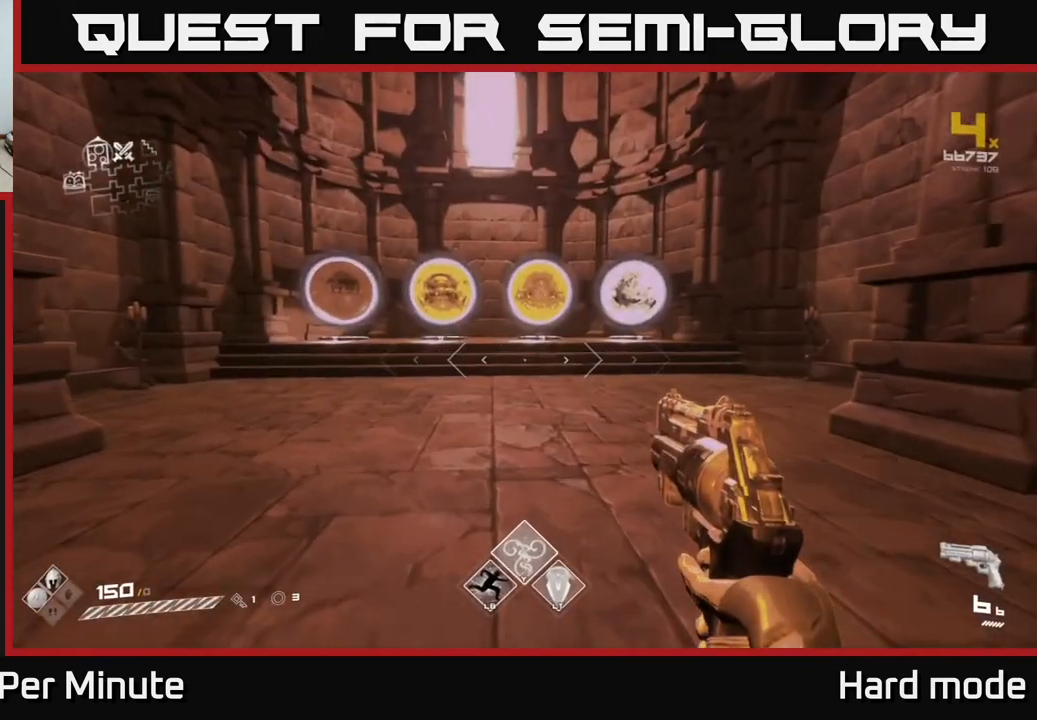
{"buttons": [], "left_stick": "up", "right_stick": "center", "events": [[100, "left_stick", "center"], [300, "left_stick", "up"]]}
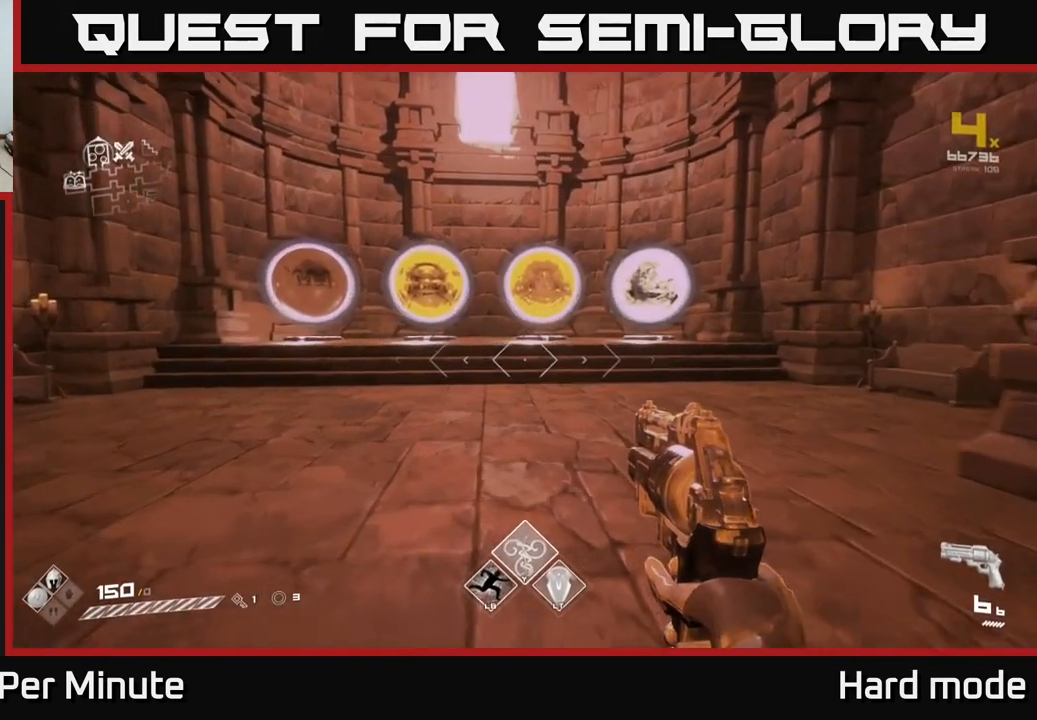
{"buttons": [], "left_stick": "center", "right_stick": "center", "events": [[250, "left_stick", "center"]]}
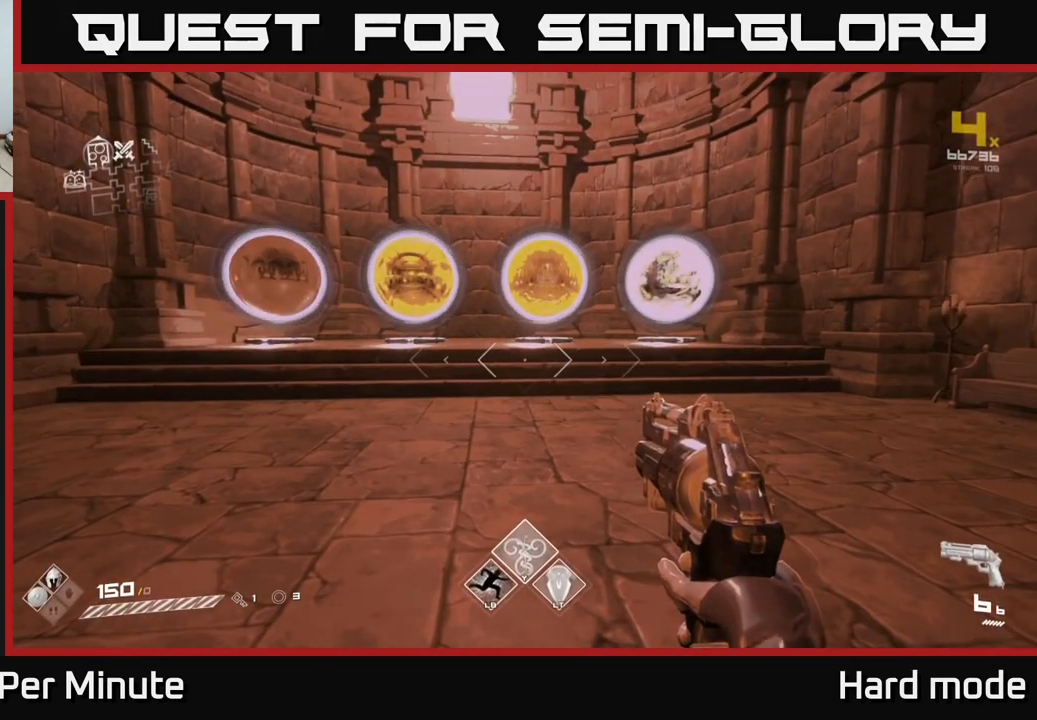
{"buttons": [], "left_stick": "up", "right_stick": "center", "events": [[67, "left_stick", "up"], [400, "right_stick", "up"], [483, "right_stick", "center"]]}
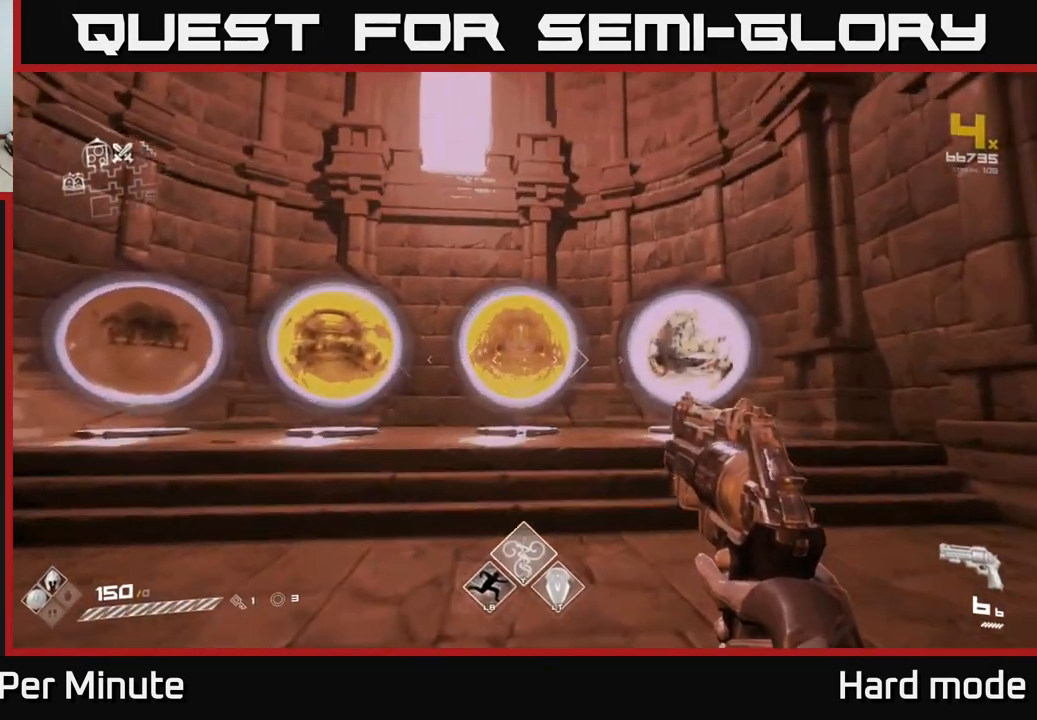
{"buttons": [], "left_stick": "up", "right_stick": "center", "events": [[317, "right_stick", "down-left"], [417, "right_stick", "center"]]}
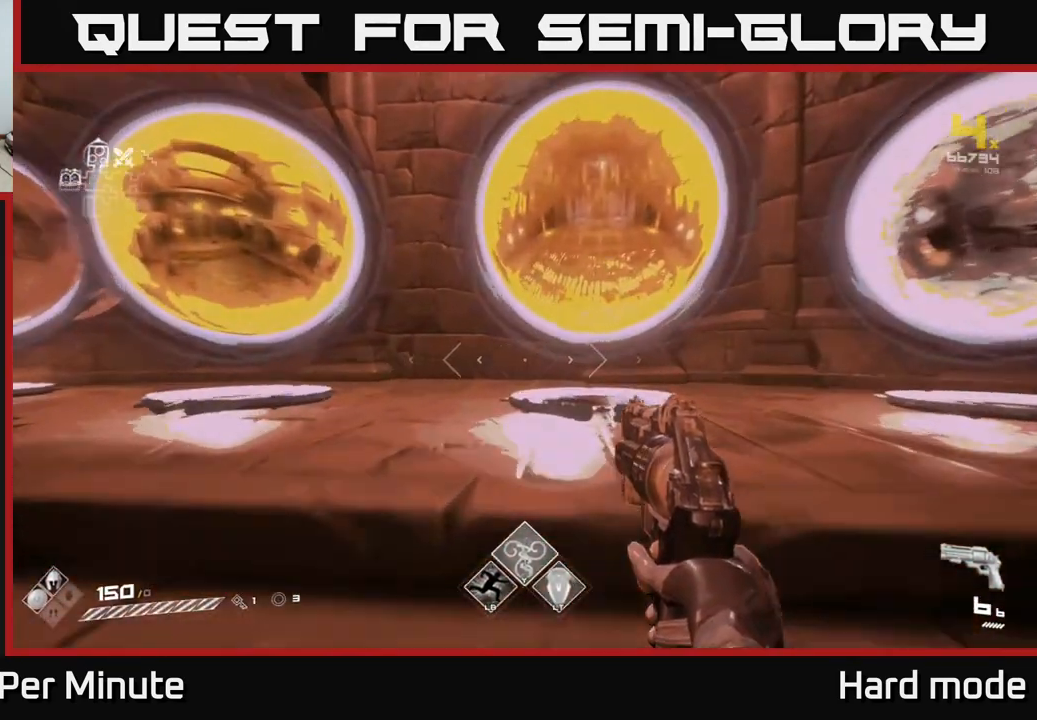
{"buttons": [], "left_stick": "up", "right_stick": "center", "events": [[83, "left_stick", "up-right"], [200, "left_stick", "center"], [400, "left_stick", "up"]]}
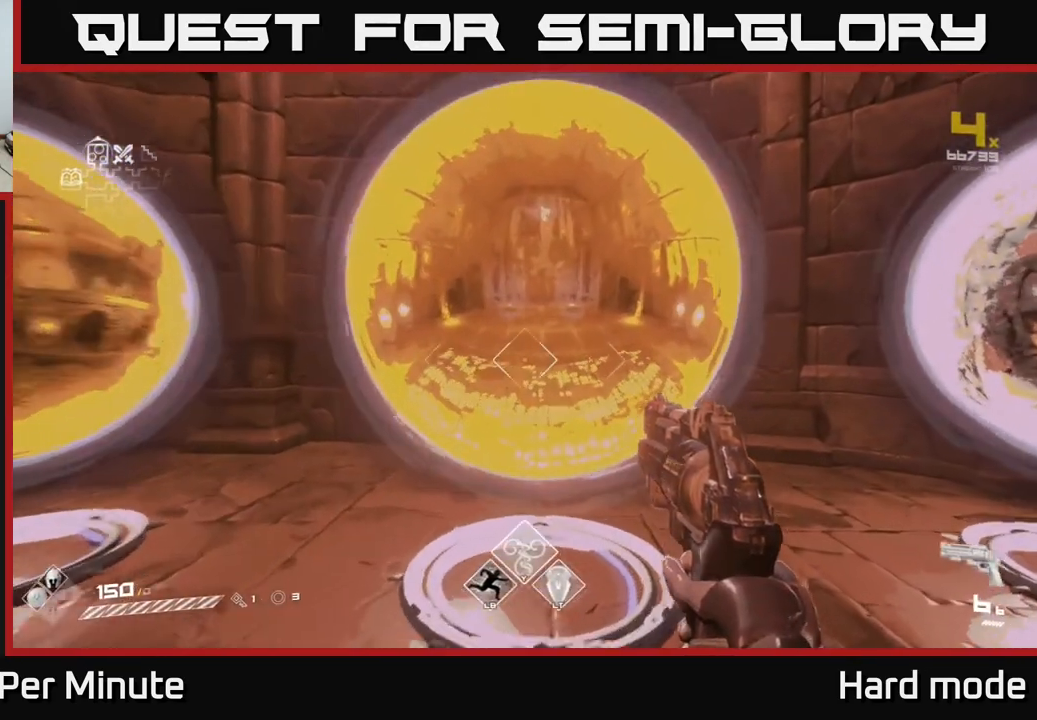
{"buttons": [], "left_stick": "up", "right_stick": "center", "events": [[83, "left_stick", "center"], [400, "left_stick", "up"]]}
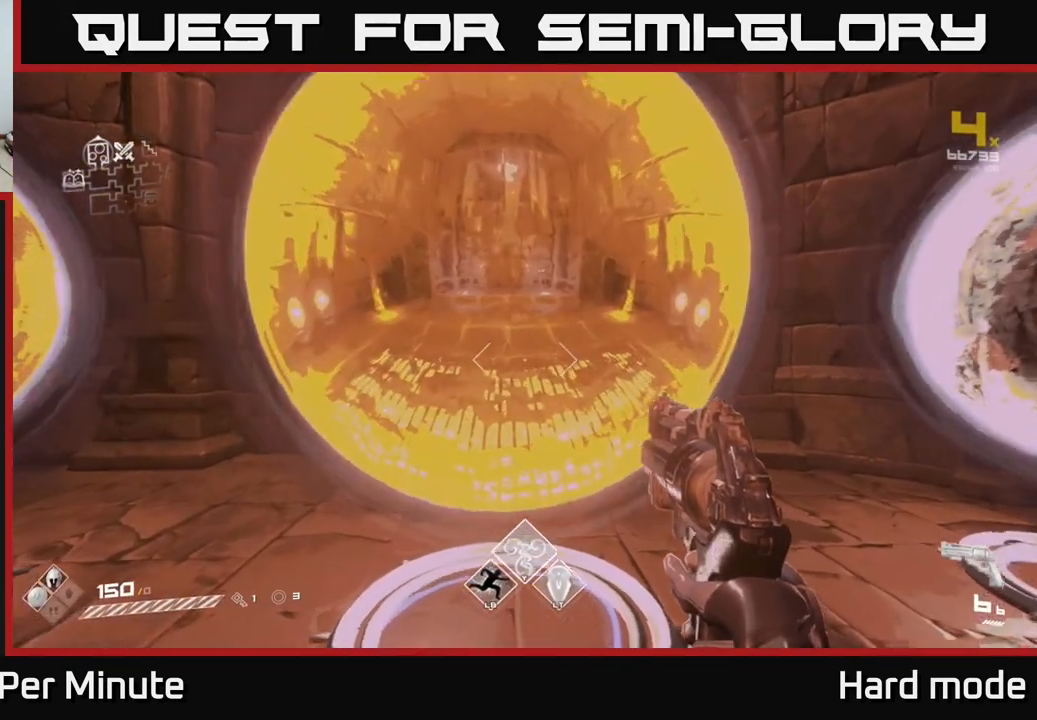
{"buttons": [], "left_stick": "down-right", "right_stick": "right", "events": [[50, "left_stick", "center"], [417, "left_stick", "down"], [450, "right_stick", "right"], [500, "left_stick", "down-right"]]}
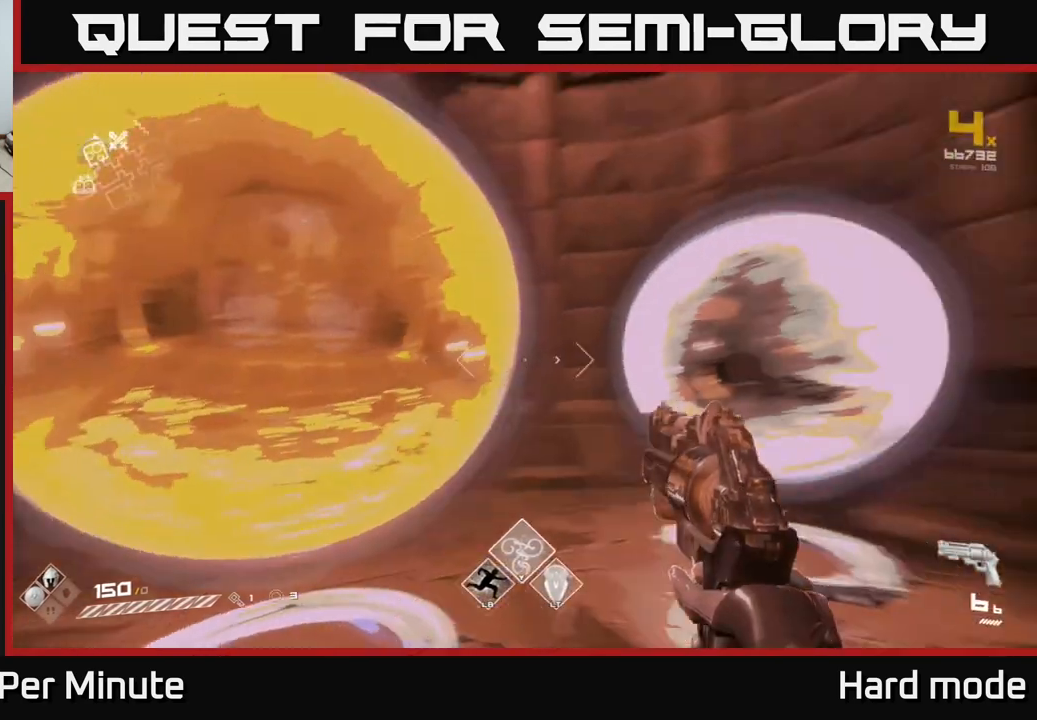
{"buttons": [], "left_stick": "center", "right_stick": "center", "events": [[150, "left_stick", "center"], [150, "right_stick", "center"]]}
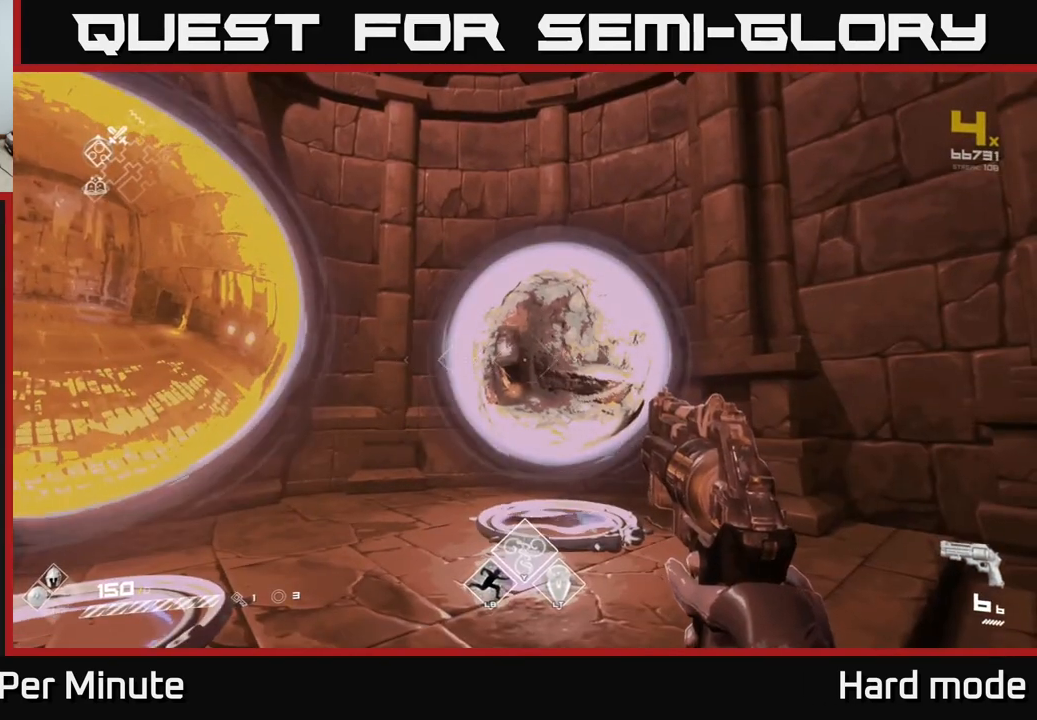
{"buttons": [], "left_stick": "center", "right_stick": "left", "events": [[283, "right_stick", "left"]]}
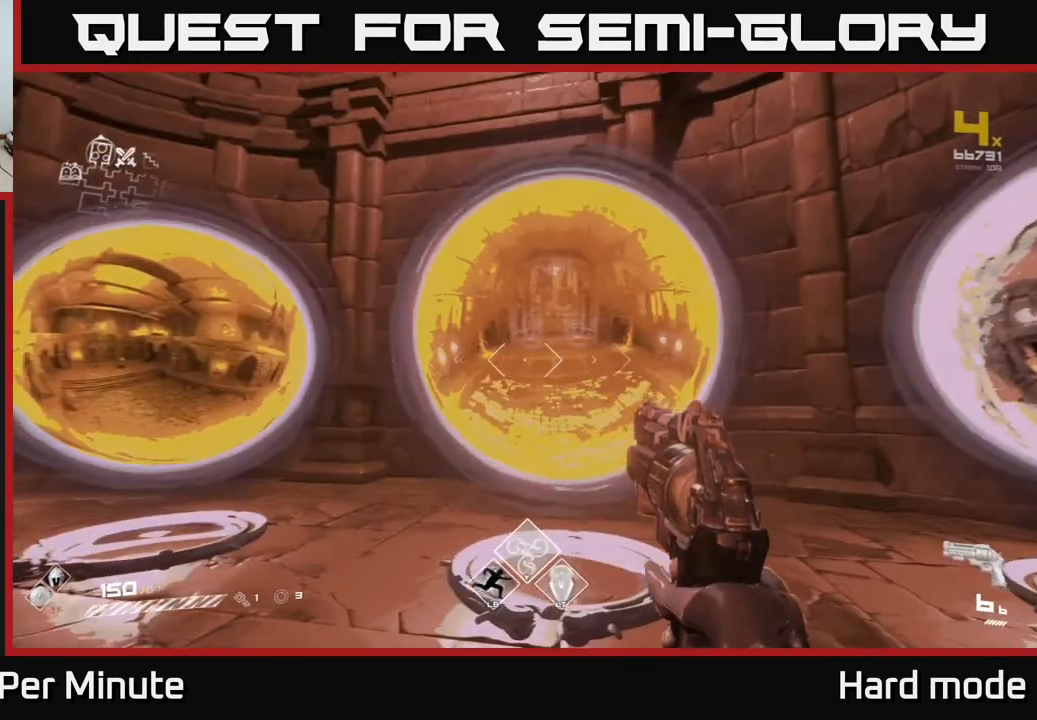
{"buttons": [], "left_stick": "center", "right_stick": "center", "events": [[67, "right_stick", "center"]]}
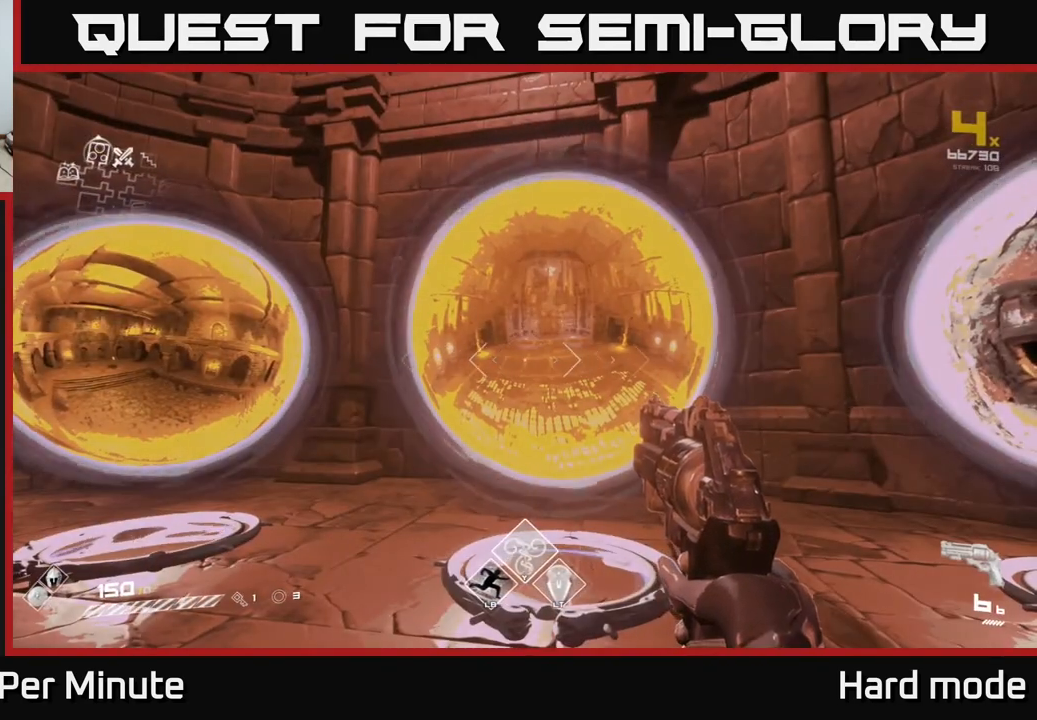
{"buttons": [], "left_stick": "center", "right_stick": "center", "events": [[200, "right_stick", "left"], [483, "right_stick", "center"]]}
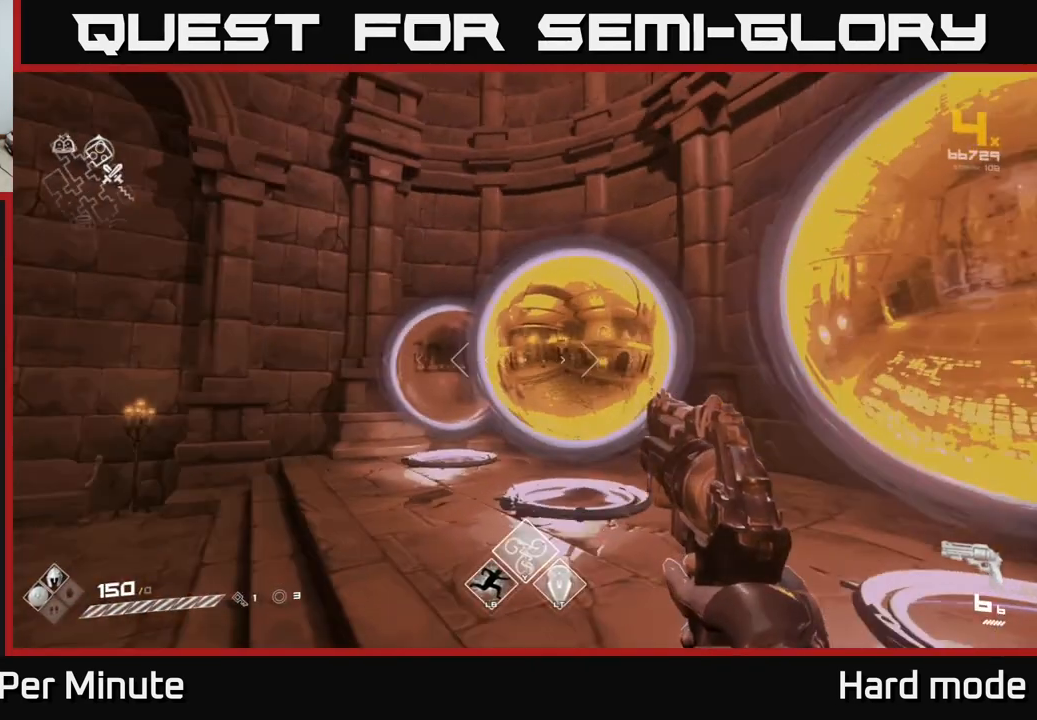
{"buttons": [], "left_stick": "up-left", "right_stick": "center", "events": [[50, "left_stick", "up-left"], [283, "right_stick", "right"], [417, "right_stick", "center"]]}